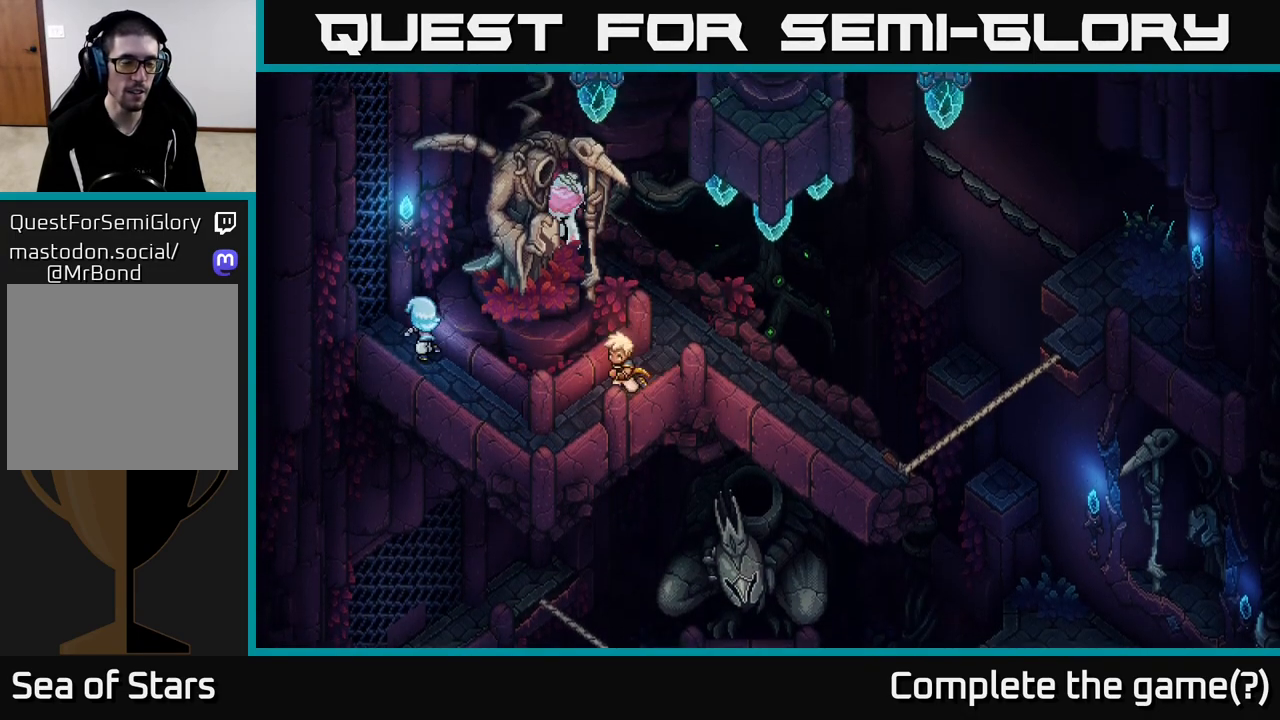
Gameplay with a controller (Xbox layout); each line is a JSON object with the inputs held at the frame after it. "events" lists button and stick changes between this image and that frame as [ms after this image, input, new state], when the widget could be followed in between.
{"buttons": [], "left_stick": "up", "right_stick": "center", "events": [[150, "A", "down"], [167, "A", "up"], [317, "A", "down"], [400, "A", "up"], [450, "left_stick", "up"]]}
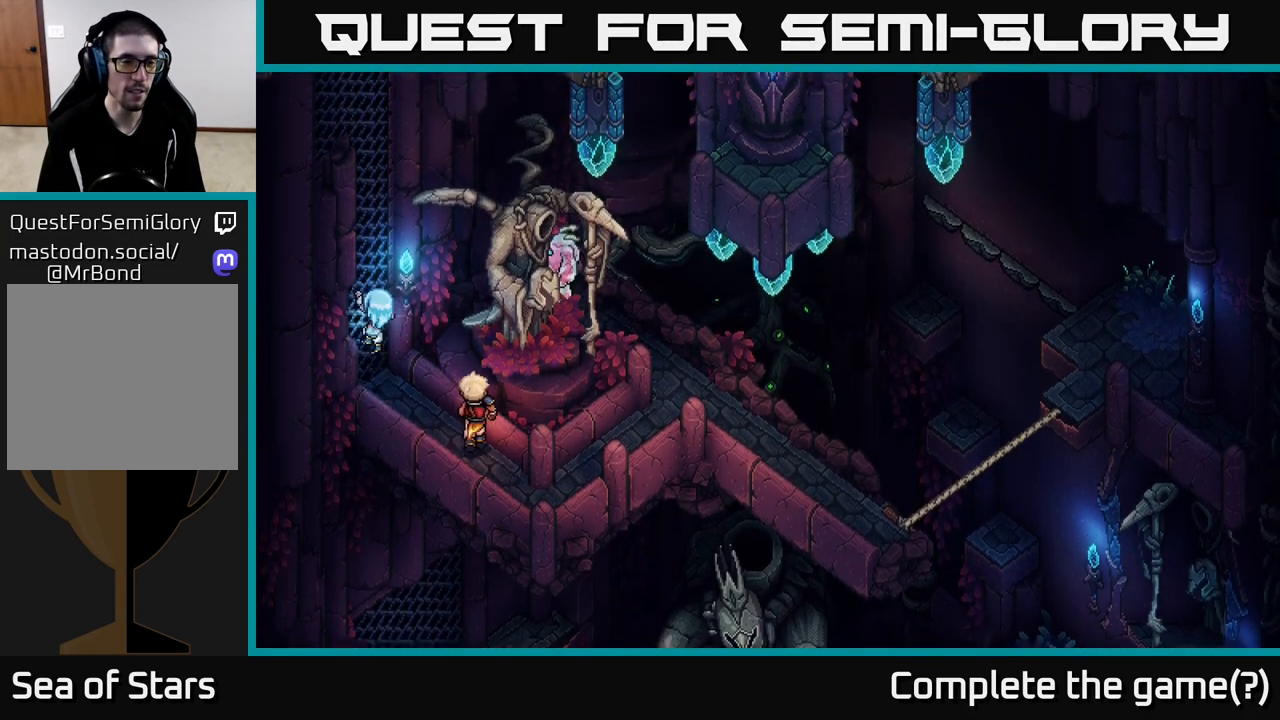
{"buttons": [], "left_stick": "up", "right_stick": "center", "events": []}
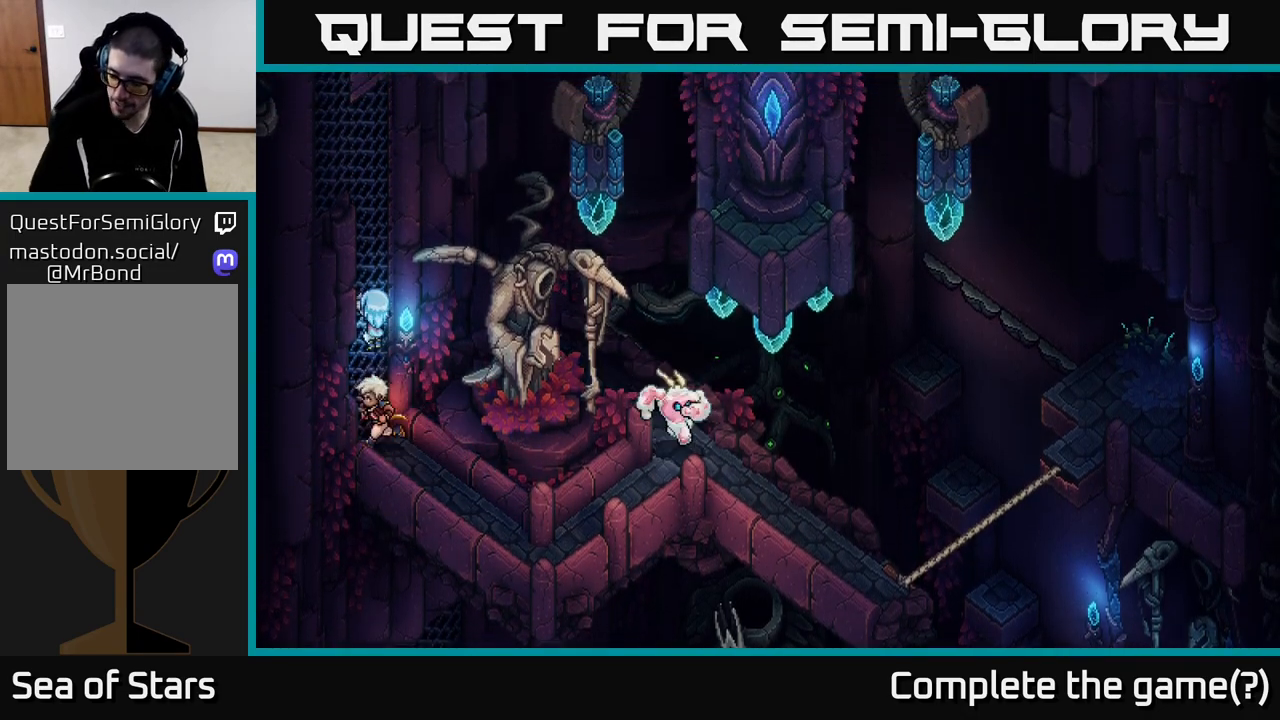
{"buttons": [], "left_stick": "up", "right_stick": "center", "events": []}
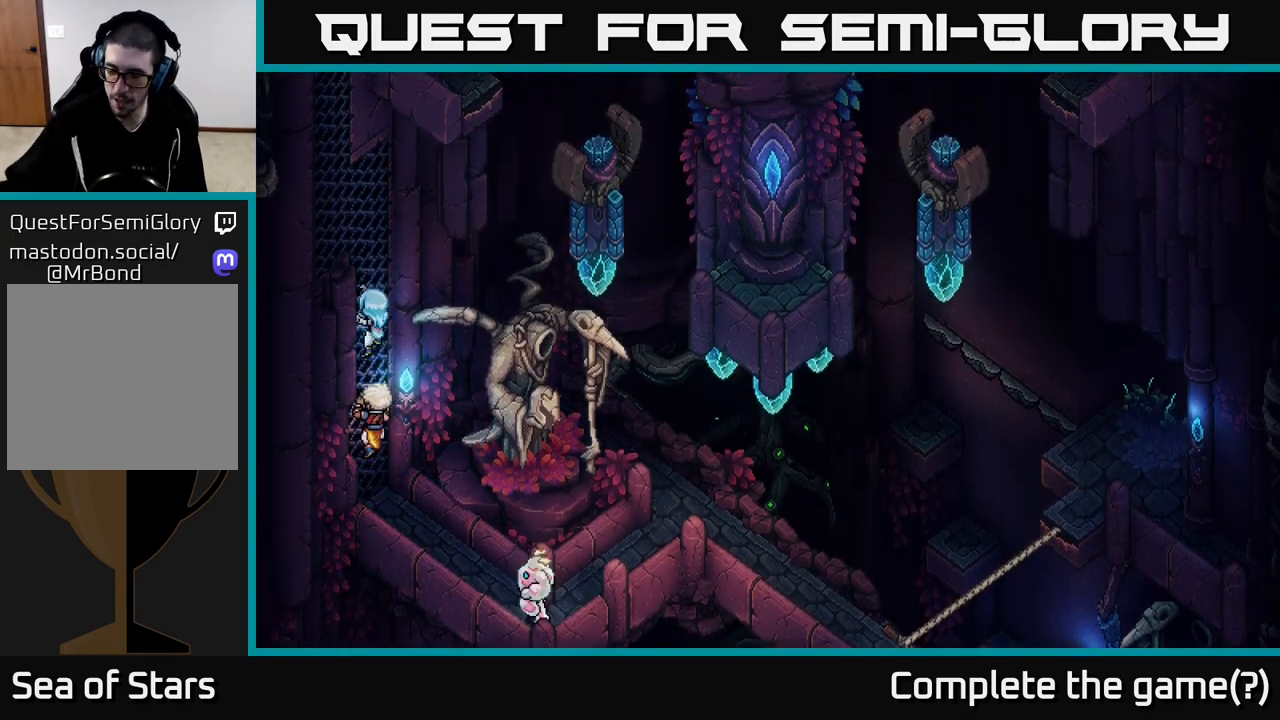
{"buttons": [], "left_stick": "up", "right_stick": "center", "events": []}
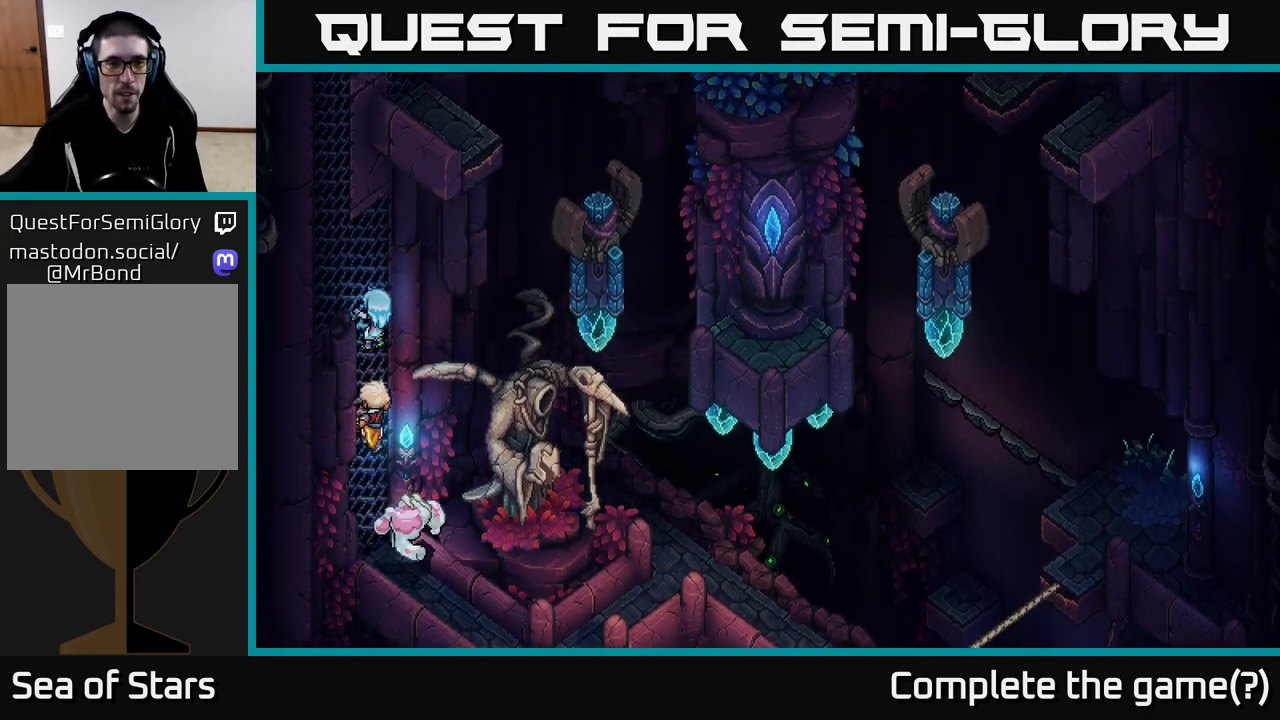
{"buttons": [], "left_stick": "up-left", "right_stick": "center", "events": [[267, "left_stick", "up-left"]]}
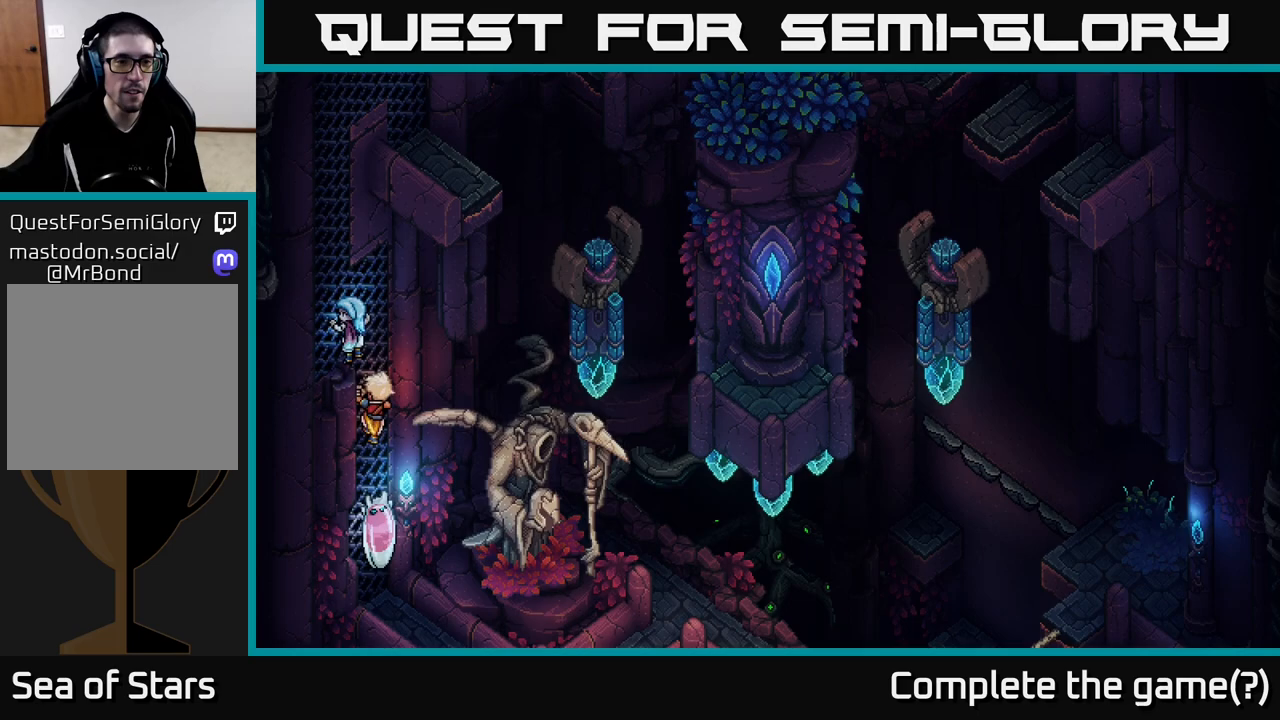
{"buttons": [], "left_stick": "up", "right_stick": "center", "events": [[50, "left_stick", "left"], [267, "left_stick", "up-left"], [417, "left_stick", "up"]]}
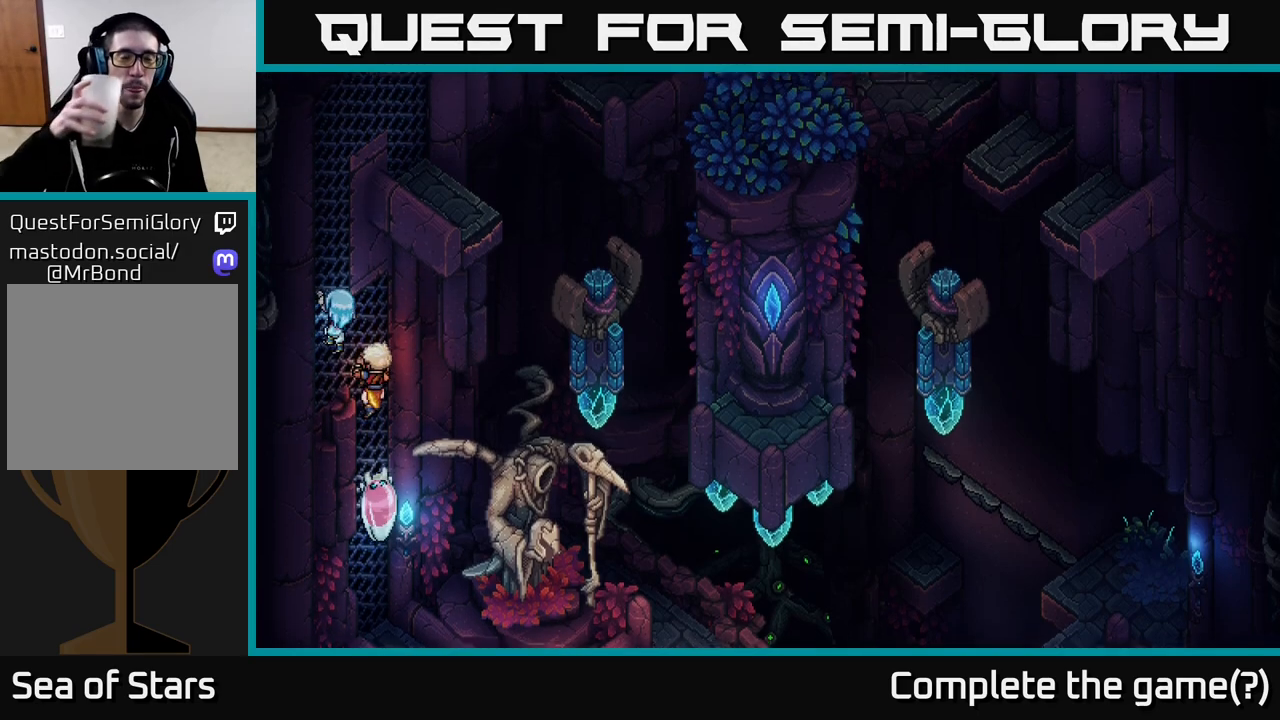
{"buttons": [], "left_stick": "up", "right_stick": "center", "events": []}
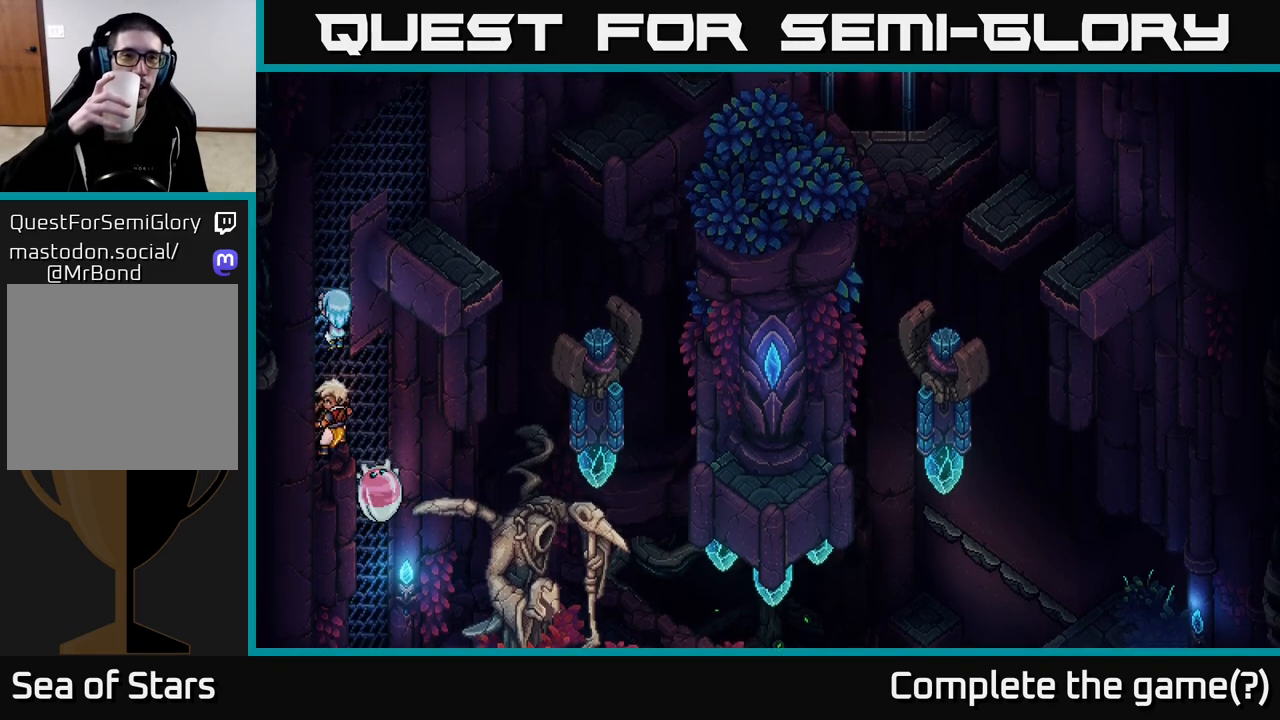
{"buttons": [], "left_stick": "up", "right_stick": "center", "events": []}
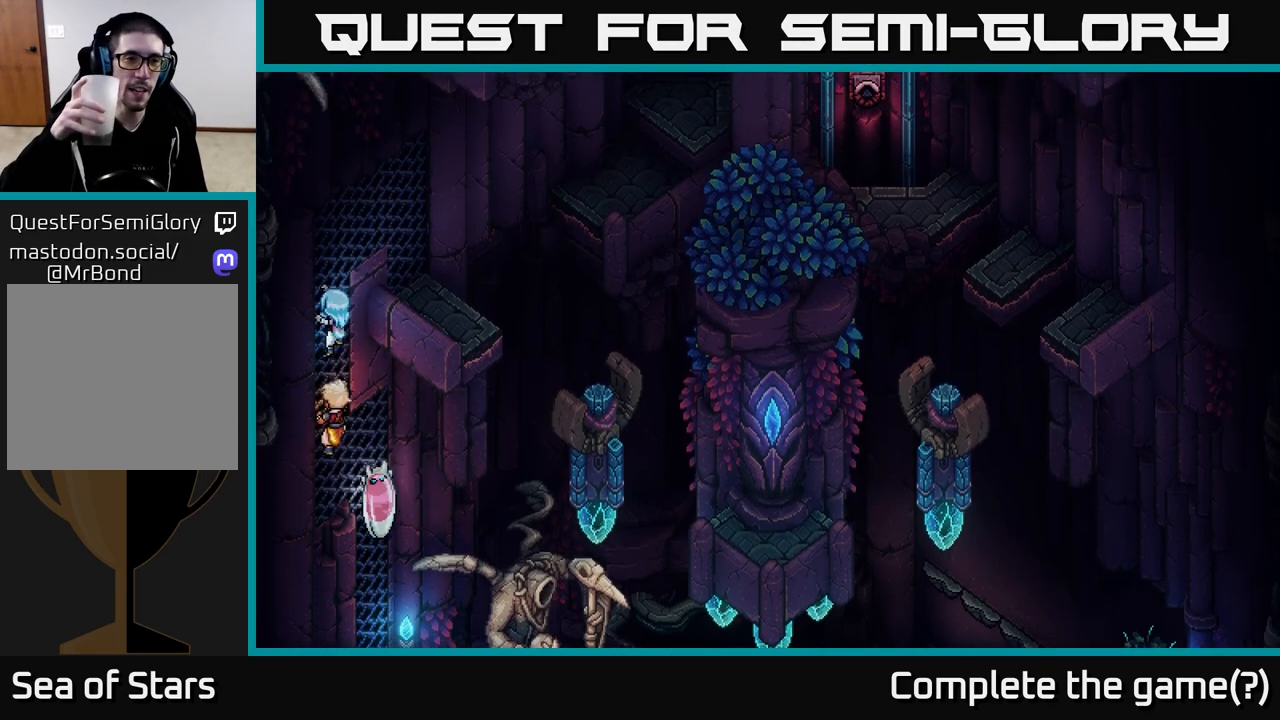
{"buttons": [], "left_stick": "up", "right_stick": "center", "events": []}
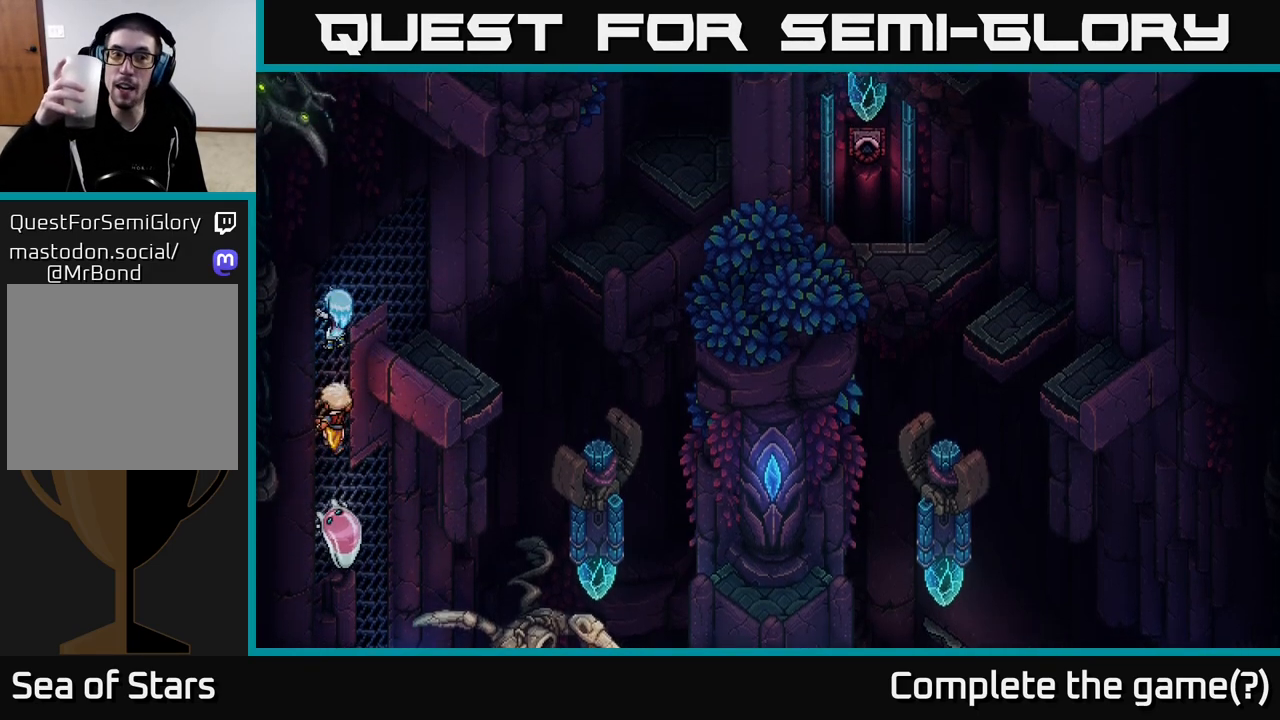
{"buttons": [], "left_stick": "up-right", "right_stick": "center", "events": [[133, "left_stick", "up-right"]]}
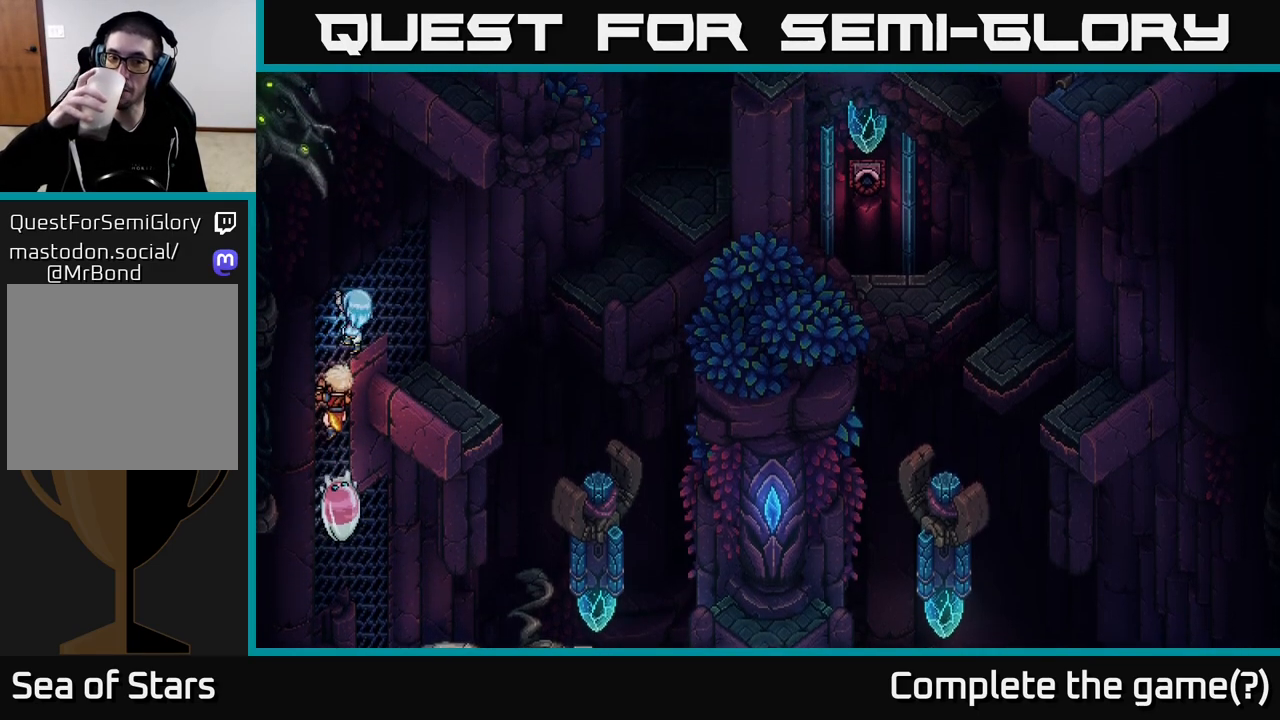
{"buttons": [], "left_stick": "right", "right_stick": "center", "events": [[367, "left_stick", "right"]]}
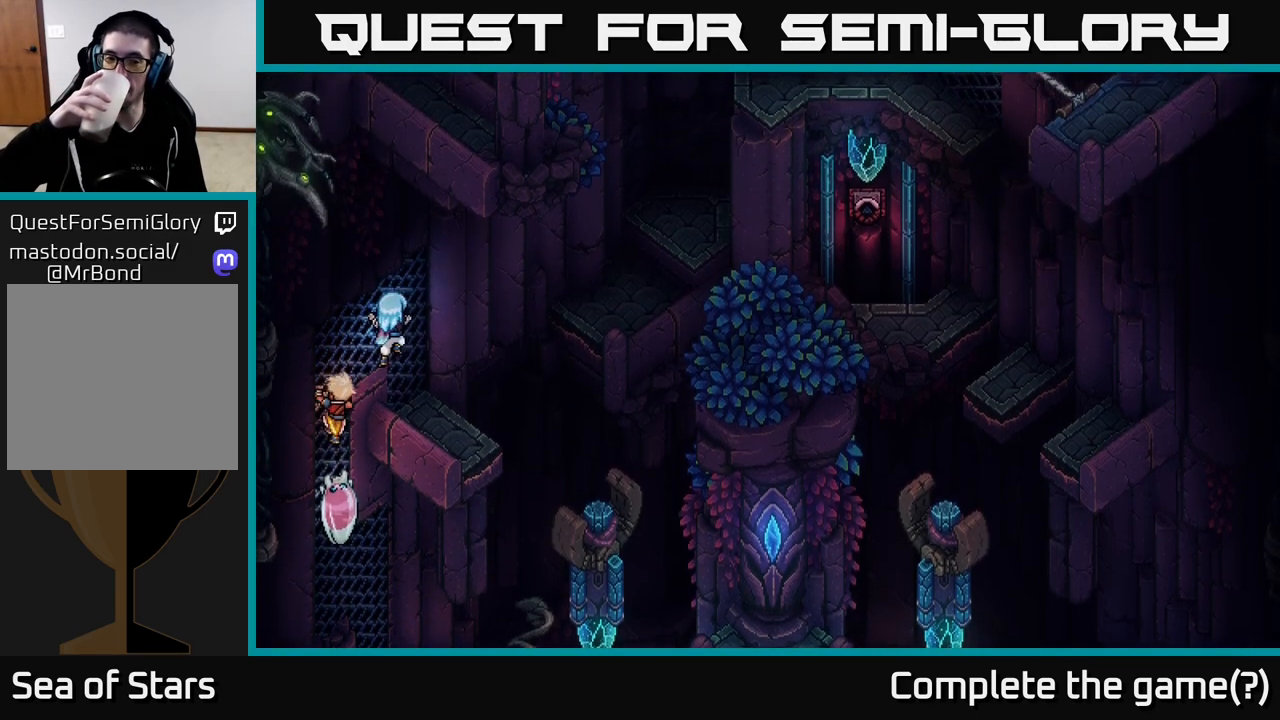
{"buttons": [], "left_stick": "down", "right_stick": "center", "events": [[267, "left_stick", "down-right"], [483, "left_stick", "down"]]}
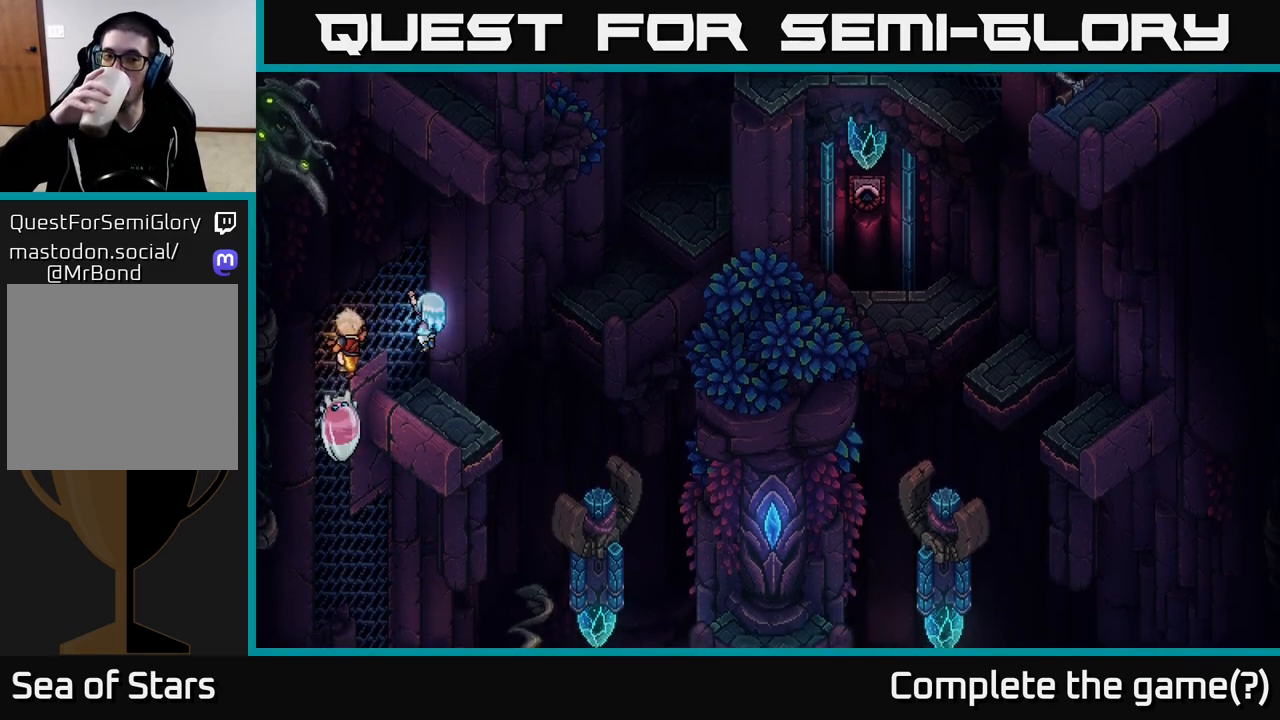
{"buttons": [], "left_stick": "center", "right_stick": "center", "events": [[500, "left_stick", "center"]]}
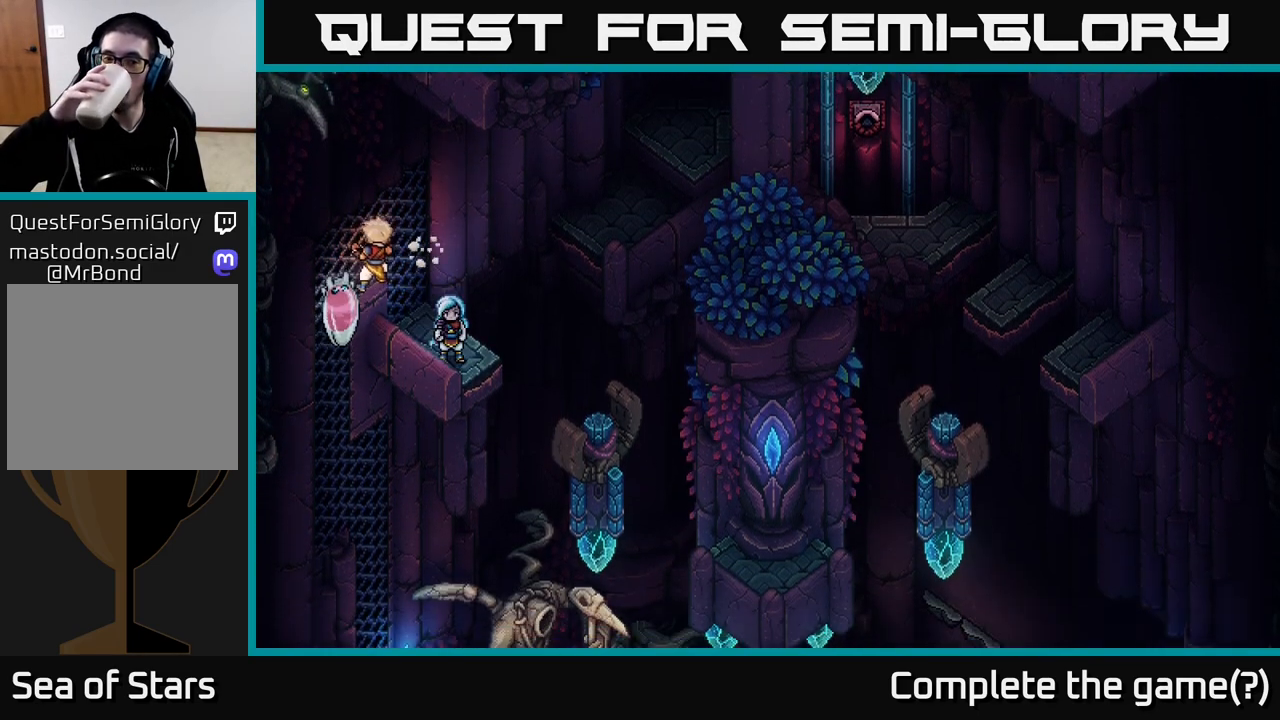
{"buttons": [], "left_stick": "center", "right_stick": "center", "events": []}
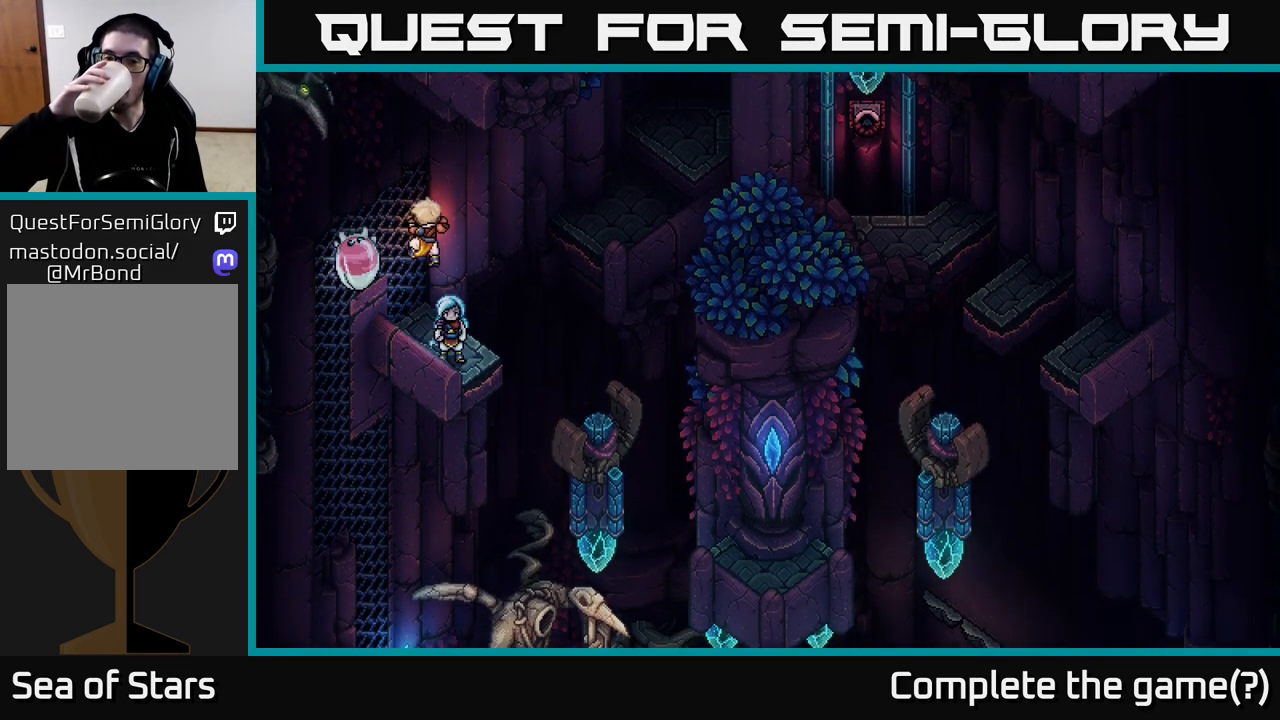
{"buttons": [], "left_stick": "center", "right_stick": "center", "events": []}
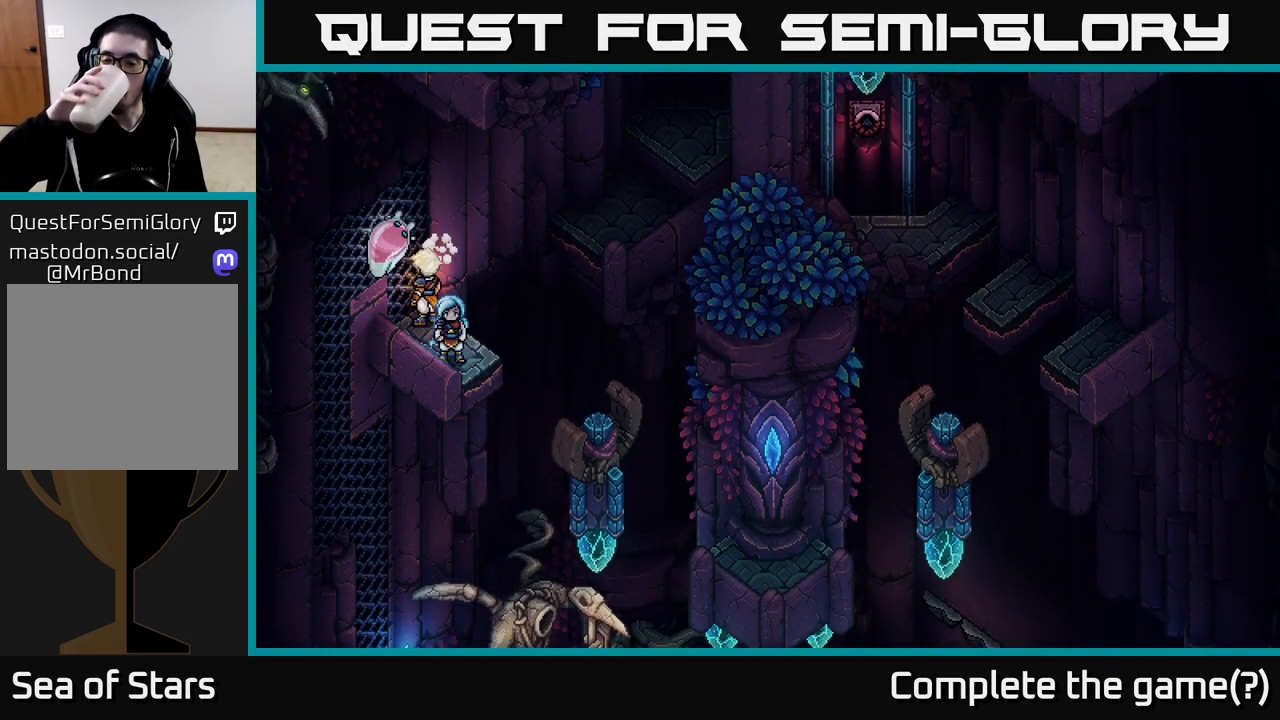
{"buttons": [], "left_stick": "center", "right_stick": "center", "events": []}
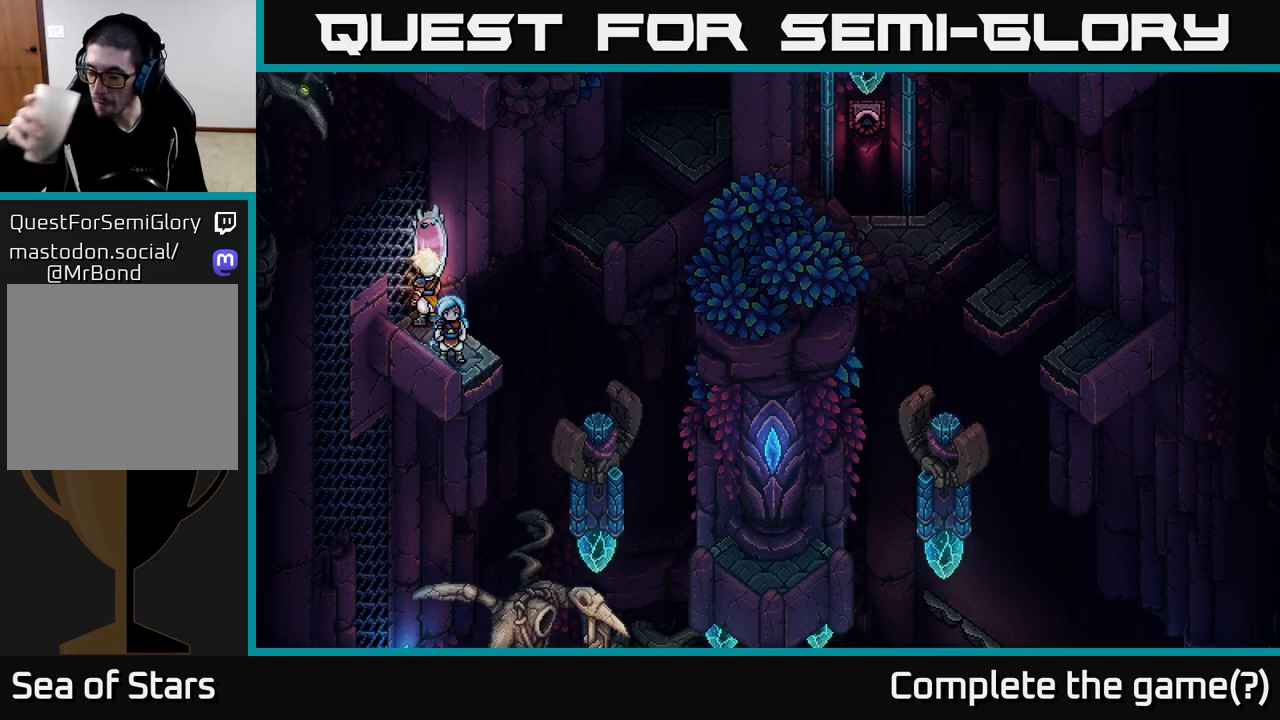
{"buttons": [], "left_stick": "center", "right_stick": "center", "events": []}
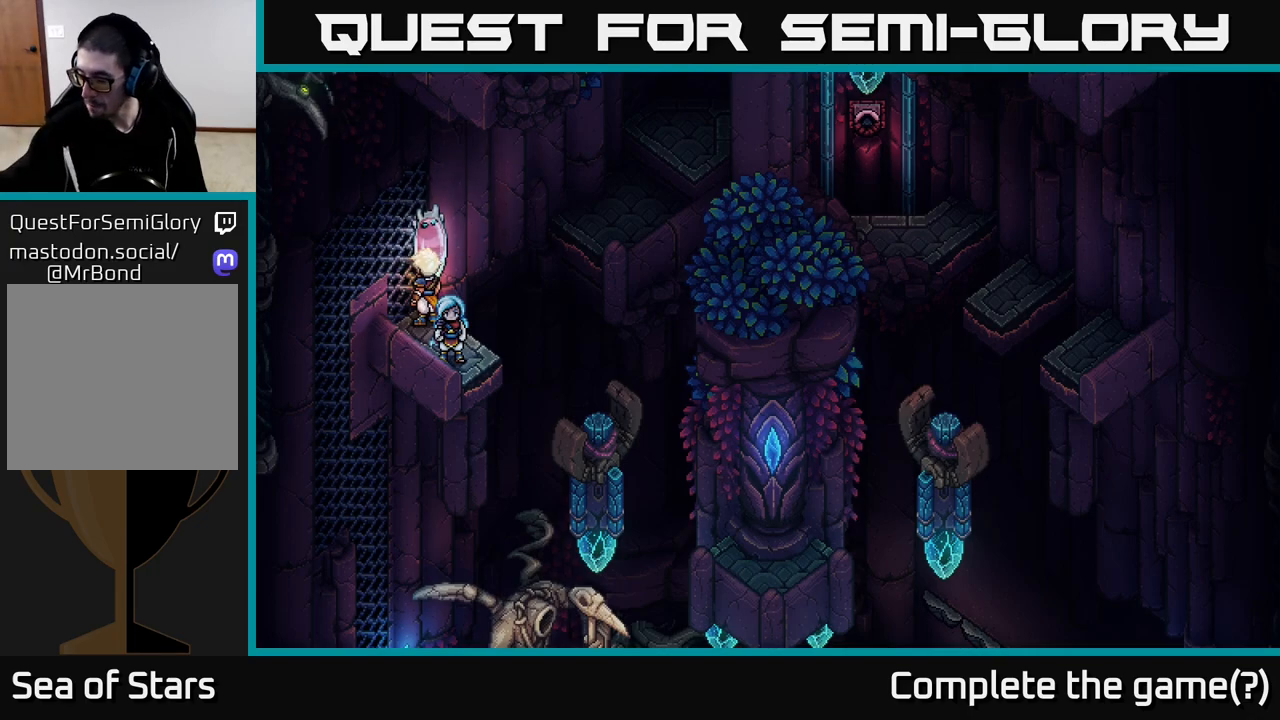
{"buttons": [], "left_stick": "center", "right_stick": "center", "events": []}
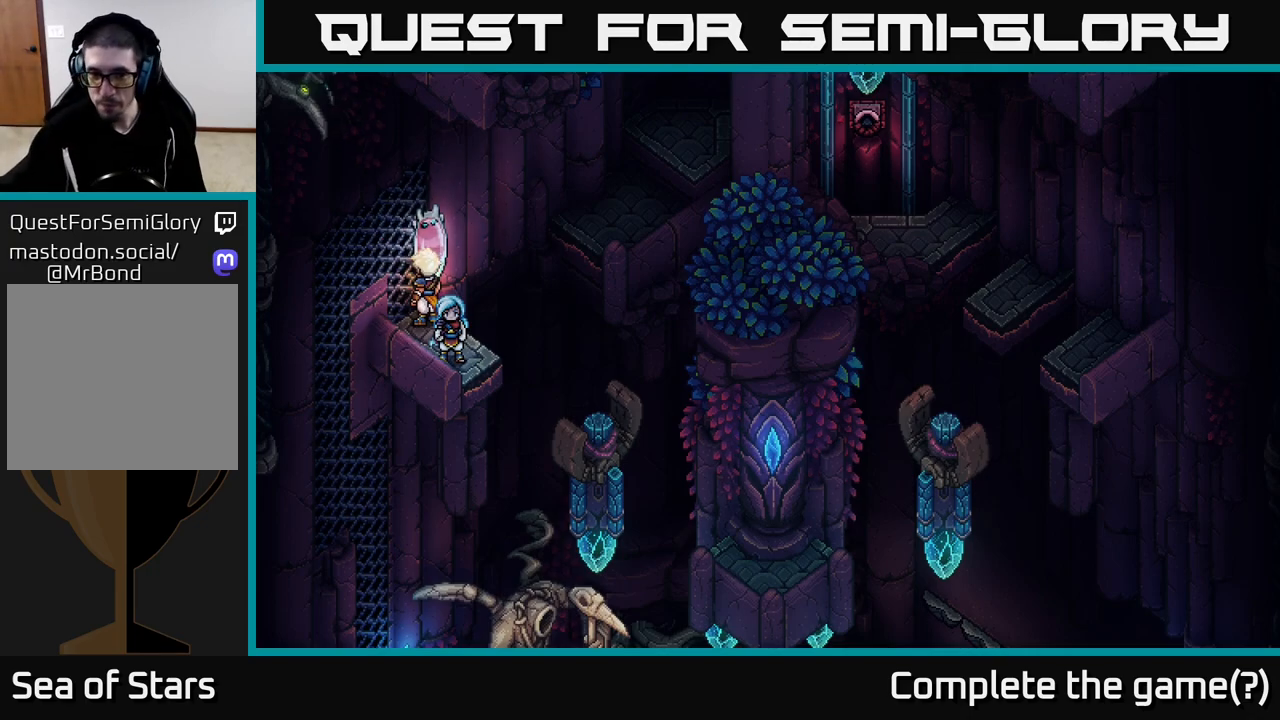
{"buttons": [], "left_stick": "up", "right_stick": "center", "events": [[467, "left_stick", "up"]]}
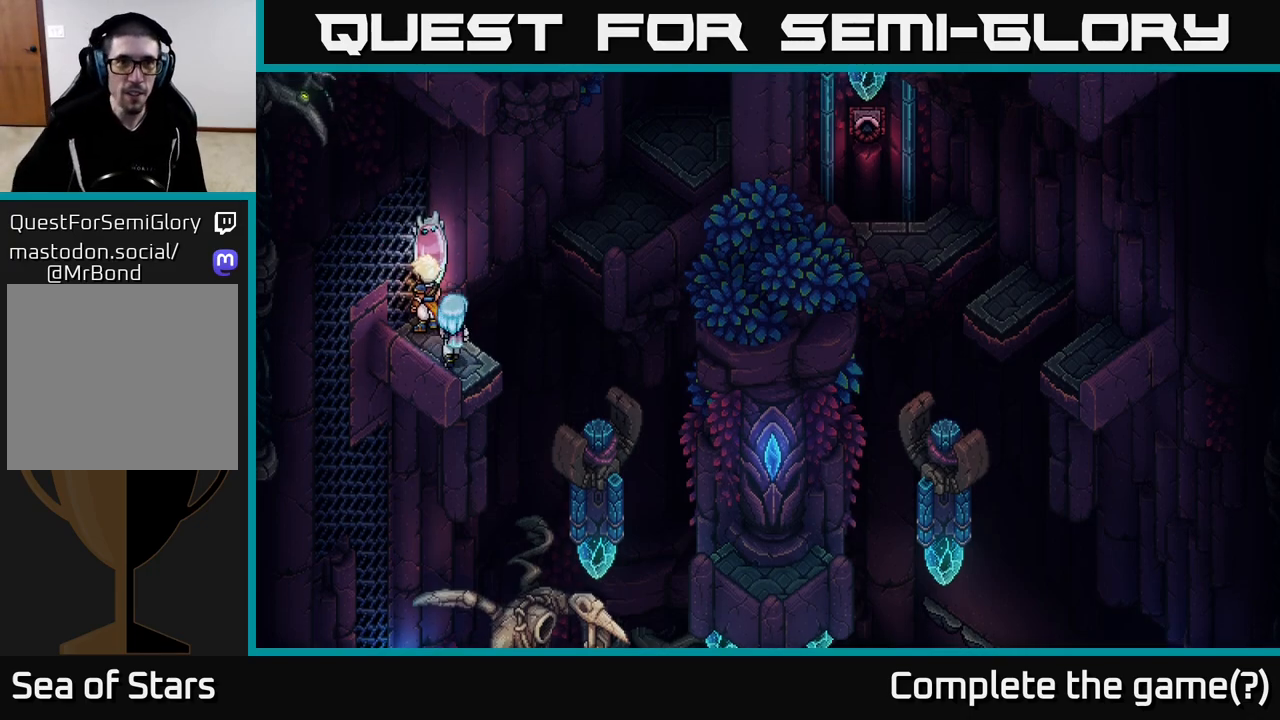
{"buttons": ["B"], "left_stick": "down-right", "right_stick": "center", "events": [[233, "left_stick", "center"], [283, "left_stick", "down-right"], [433, "B", "down"]]}
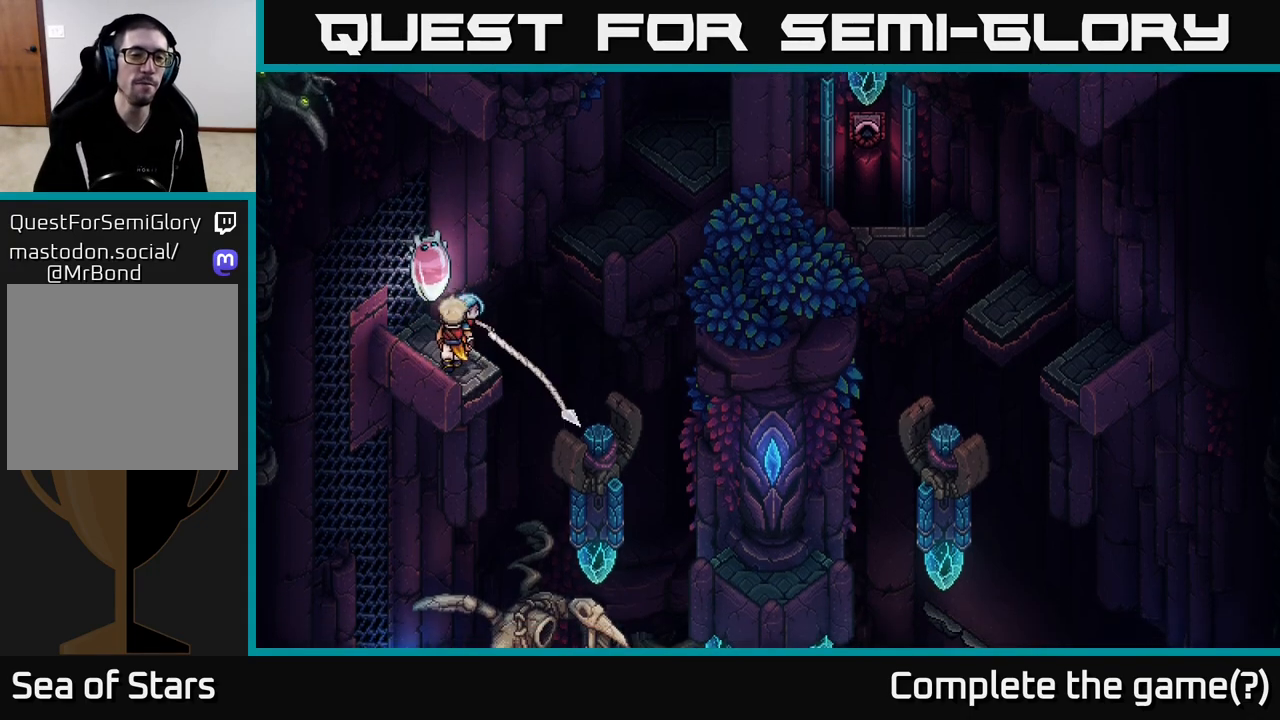
{"buttons": [], "left_stick": "center", "right_stick": "center", "events": [[83, "B", "up"], [117, "left_stick", "center"]]}
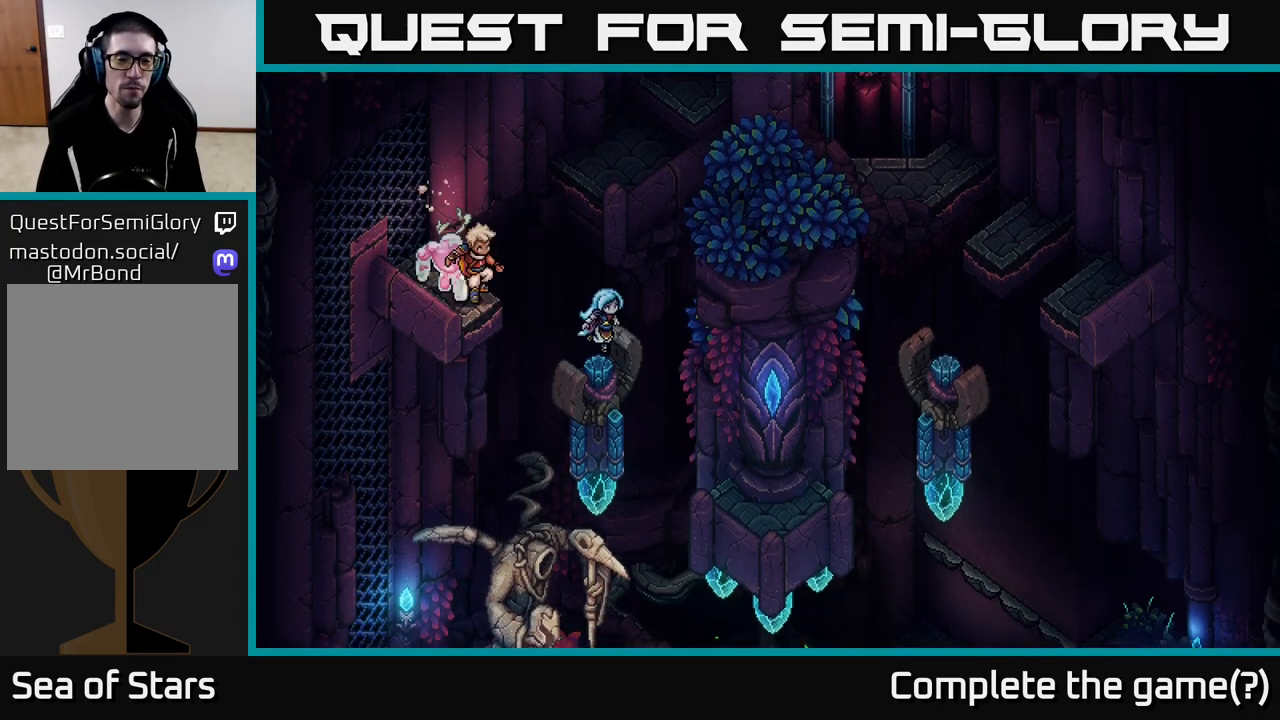
{"buttons": [], "left_stick": "center", "right_stick": "center", "events": []}
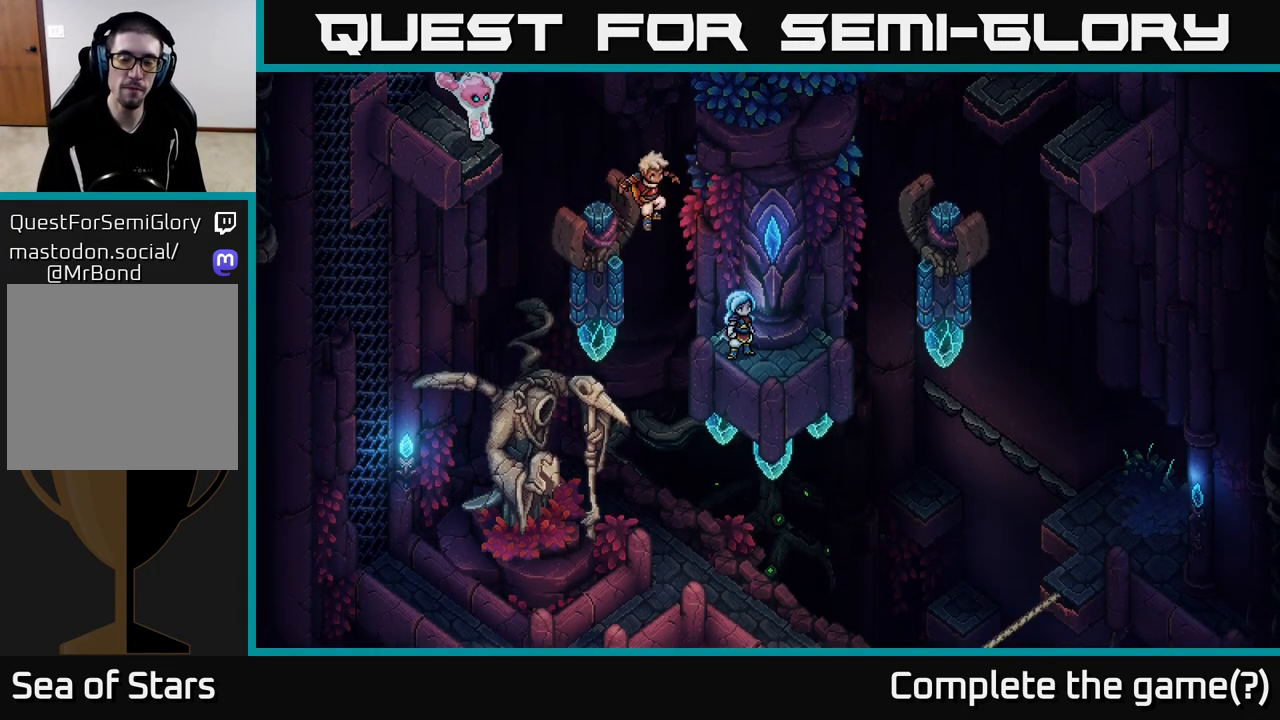
{"buttons": [], "left_stick": "center", "right_stick": "center", "events": [[50, "left_stick", "up-right"], [133, "B", "down"], [267, "B", "up"], [383, "left_stick", "center"]]}
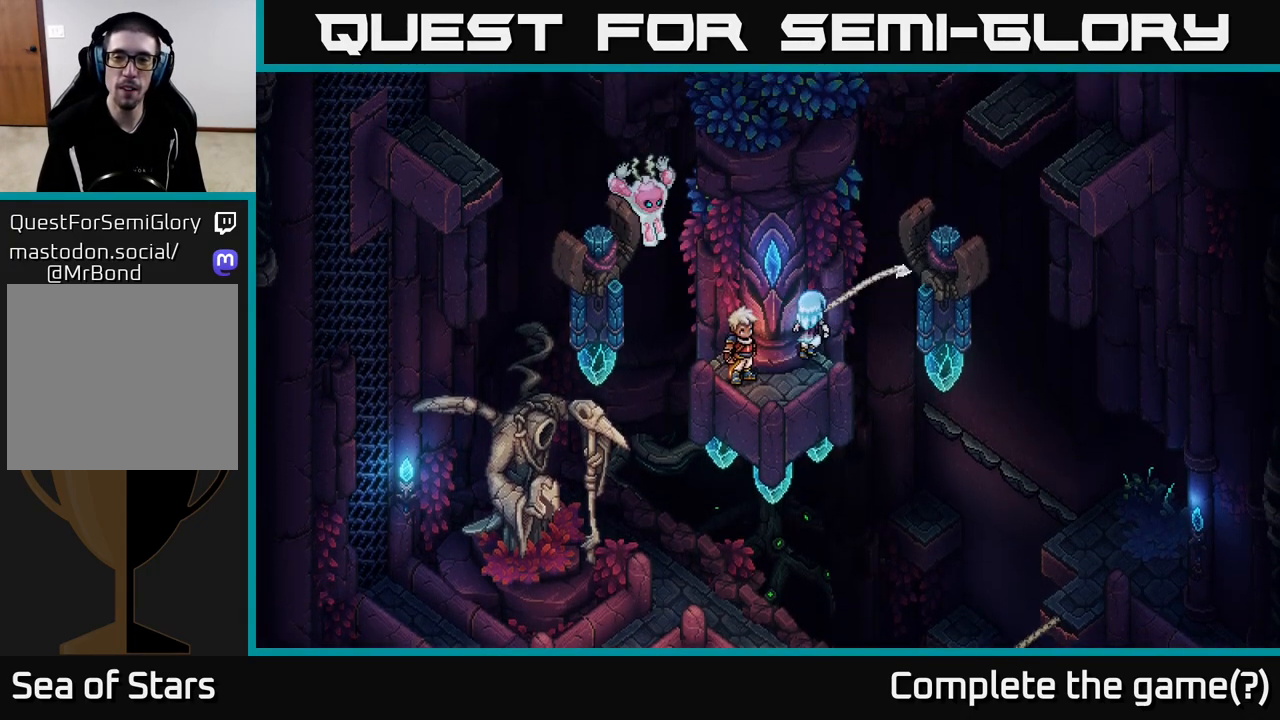
{"buttons": [], "left_stick": "center", "right_stick": "center", "events": []}
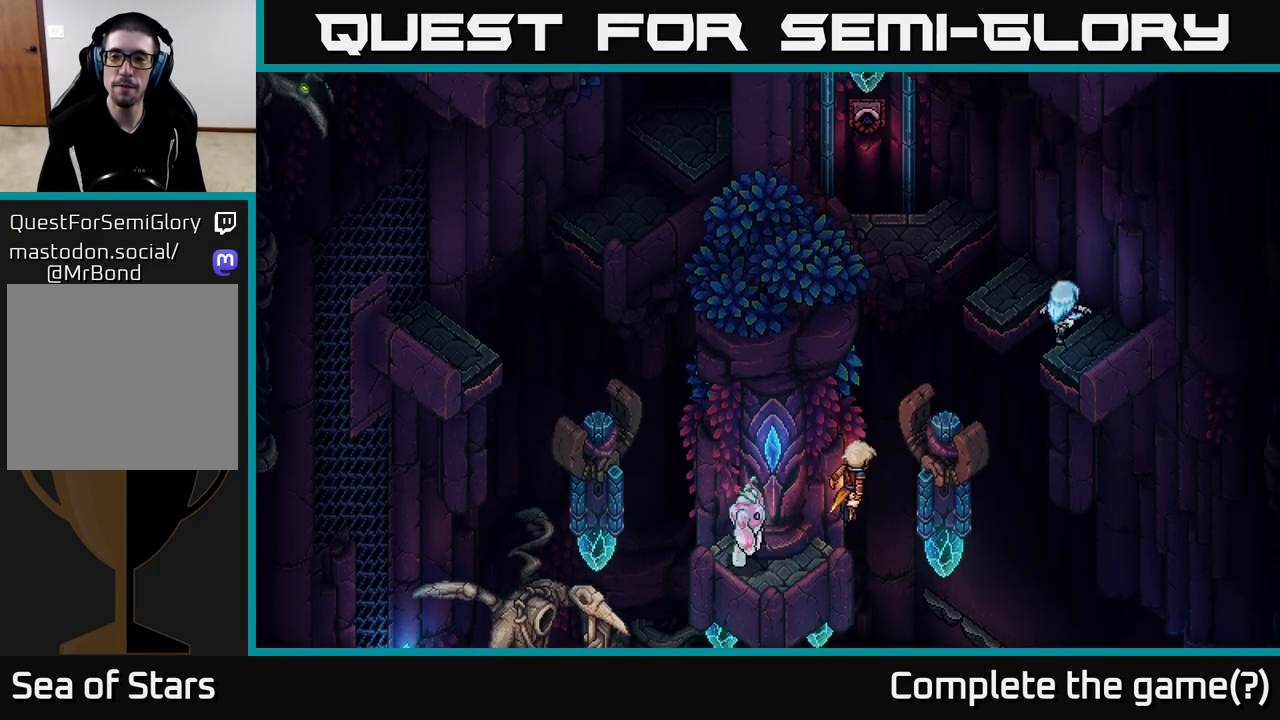
{"buttons": [], "left_stick": "up-left", "right_stick": "center", "events": [[33, "left_stick", "right"], [233, "left_stick", "up-left"], [333, "A", "down"], [483, "A", "up"]]}
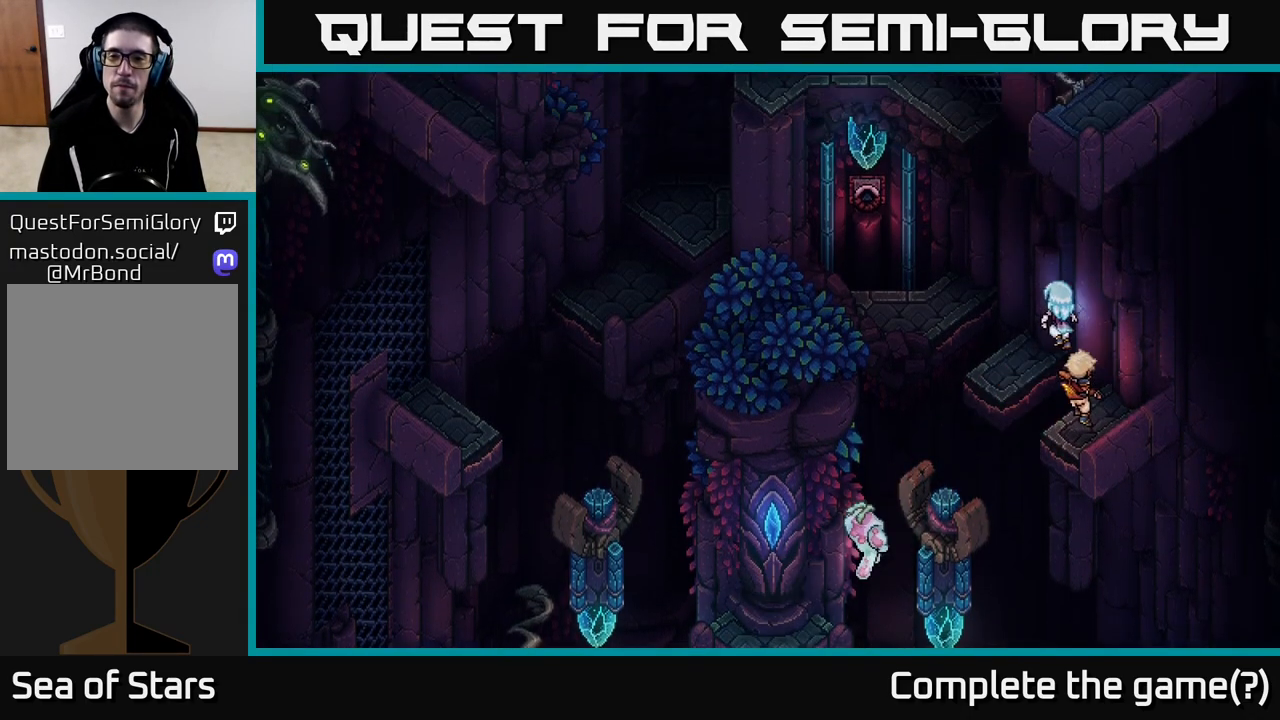
{"buttons": [], "left_stick": "up-left", "right_stick": "center", "events": [[233, "A", "down"], [417, "A", "up"]]}
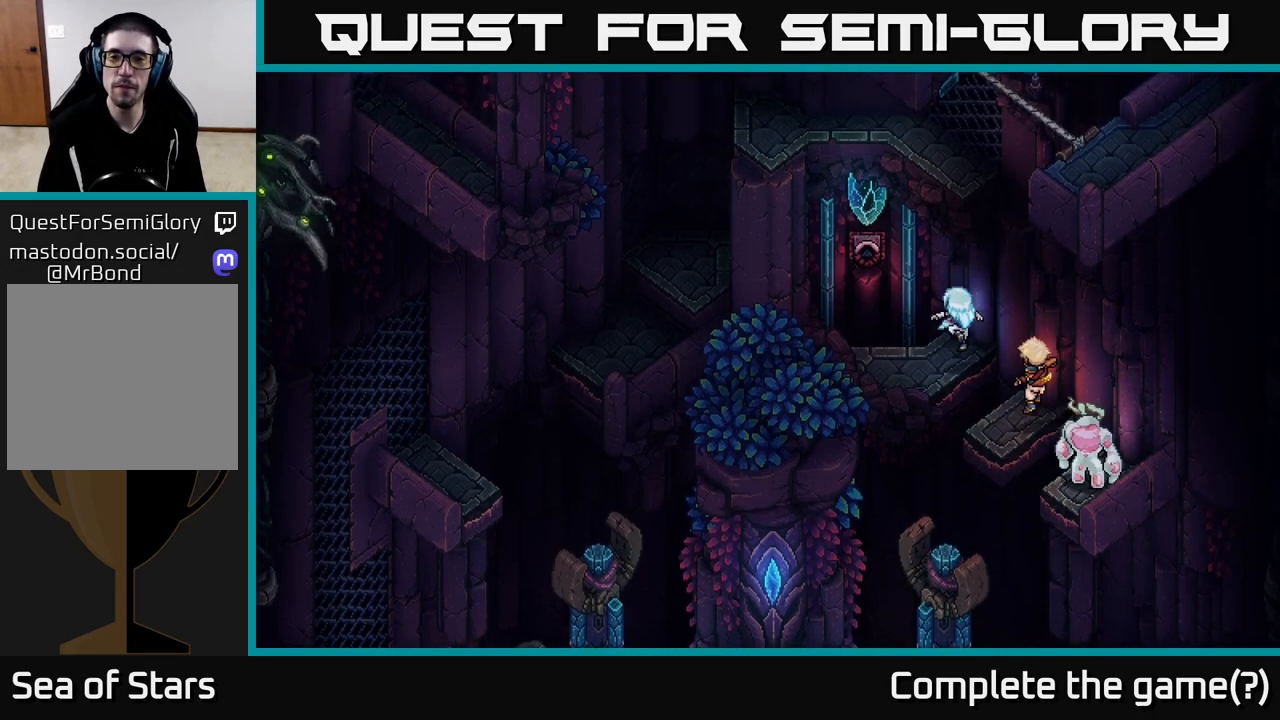
{"buttons": [], "left_stick": "left", "right_stick": "center", "events": [[67, "left_stick", "center"], [217, "left_stick", "left"]]}
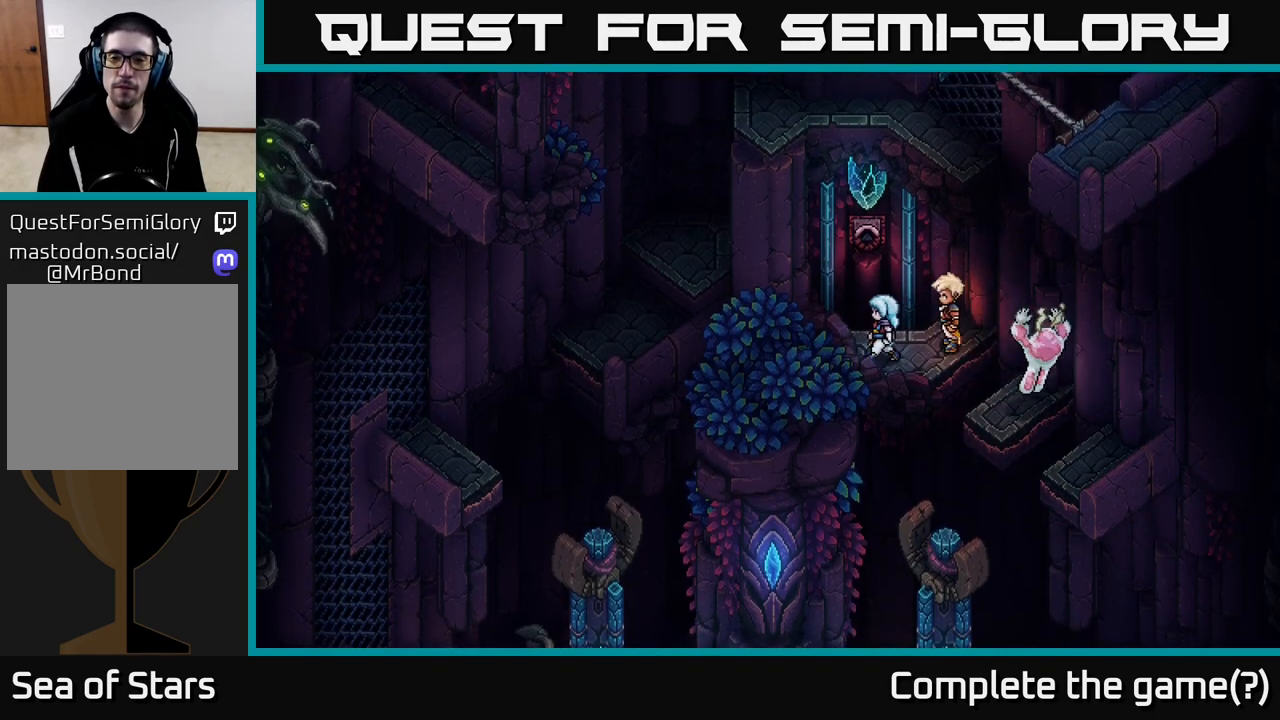
{"buttons": [], "left_stick": "up", "right_stick": "center", "events": [[33, "left_stick", "center"], [250, "left_stick", "up"]]}